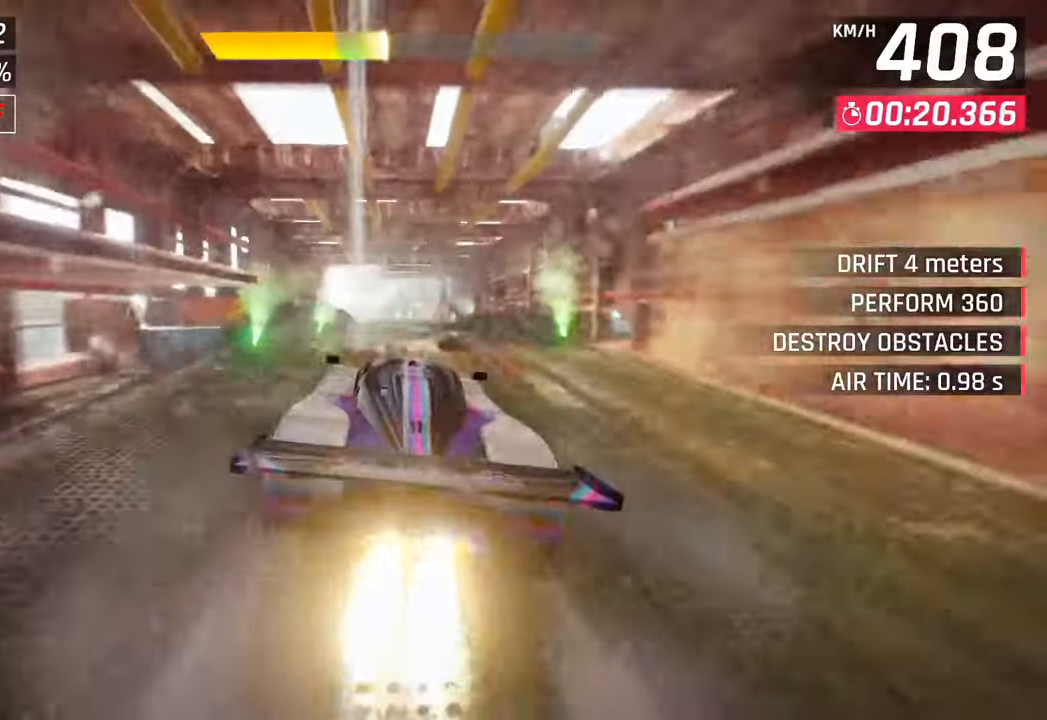
Gameplay with a controller (PlayStation layout); each line is a JSON object with the inputs held at the frame after it. "events" lists button and stick changes between this image and that frame as [ms after this image, input, new state], when the widget could be followed in between.
{"buttons": [], "left_stick": "center", "right_stick": "center", "events": [[33, "R1", "down"], [283, "CROSS", "up"], [283, "R1", "up"]]}
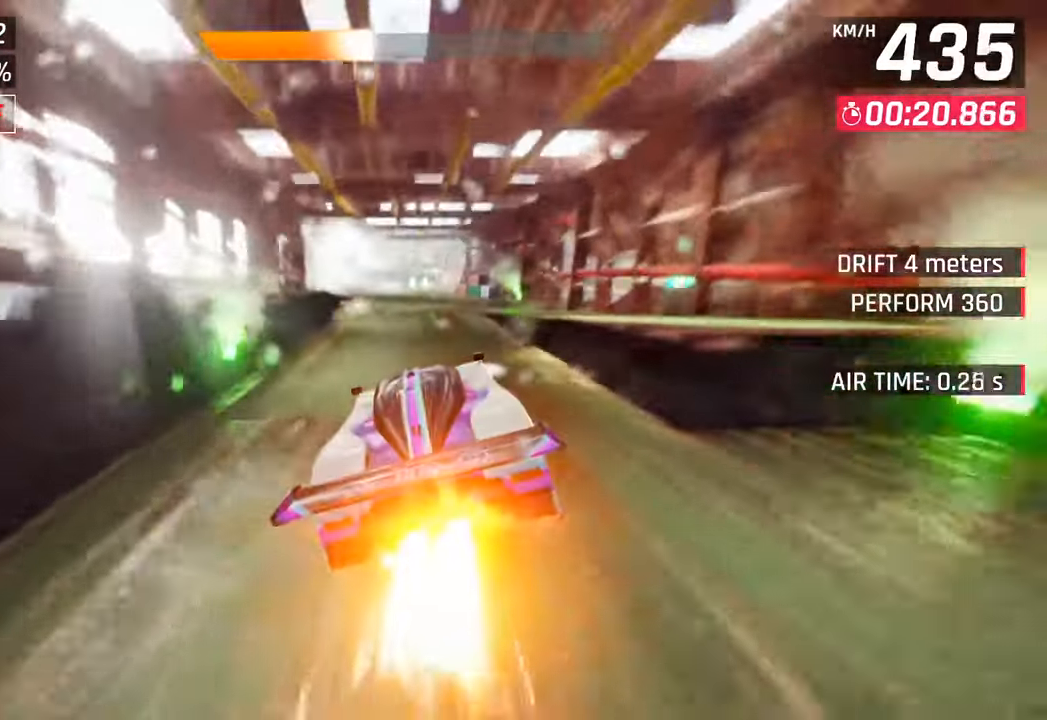
{"buttons": [], "left_stick": "center", "right_stick": "center", "events": [[233, "left_stick", "down-left"], [383, "left_stick", "center"], [400, "SQUARE", "down"], [500, "SQUARE", "up"]]}
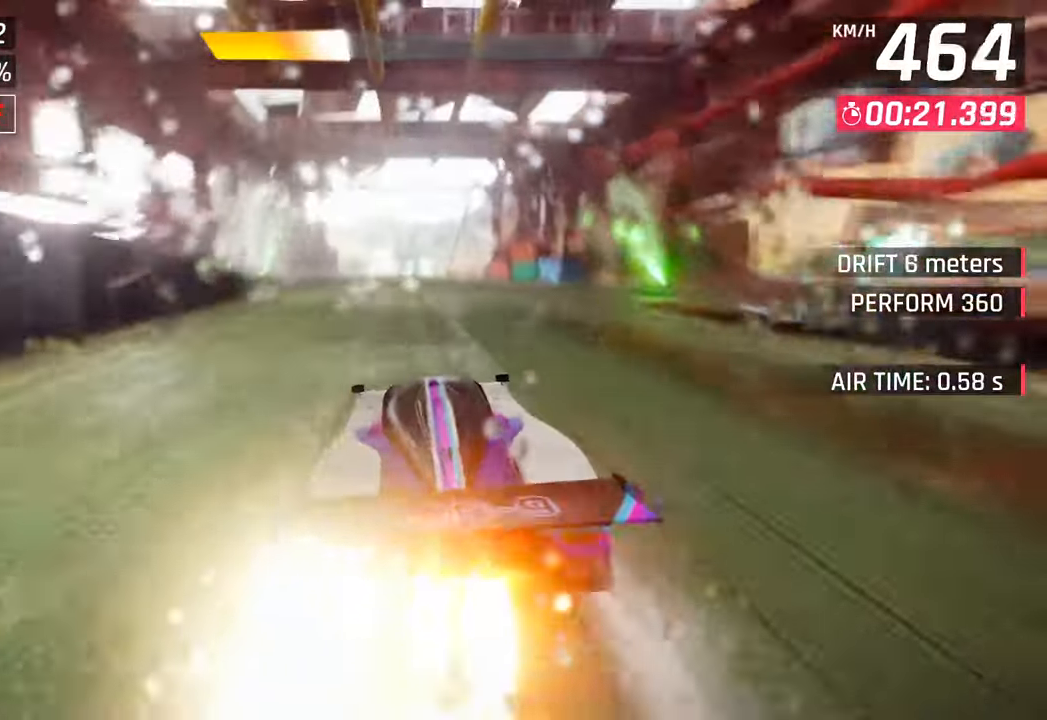
{"buttons": ["CROSS"], "left_stick": "left", "right_stick": "center", "events": [[133, "CROSS", "down"], [217, "CROSS", "up"], [267, "left_stick", "left"], [350, "SQUARE", "down"], [400, "CROSS", "down"], [400, "SQUARE", "up"]]}
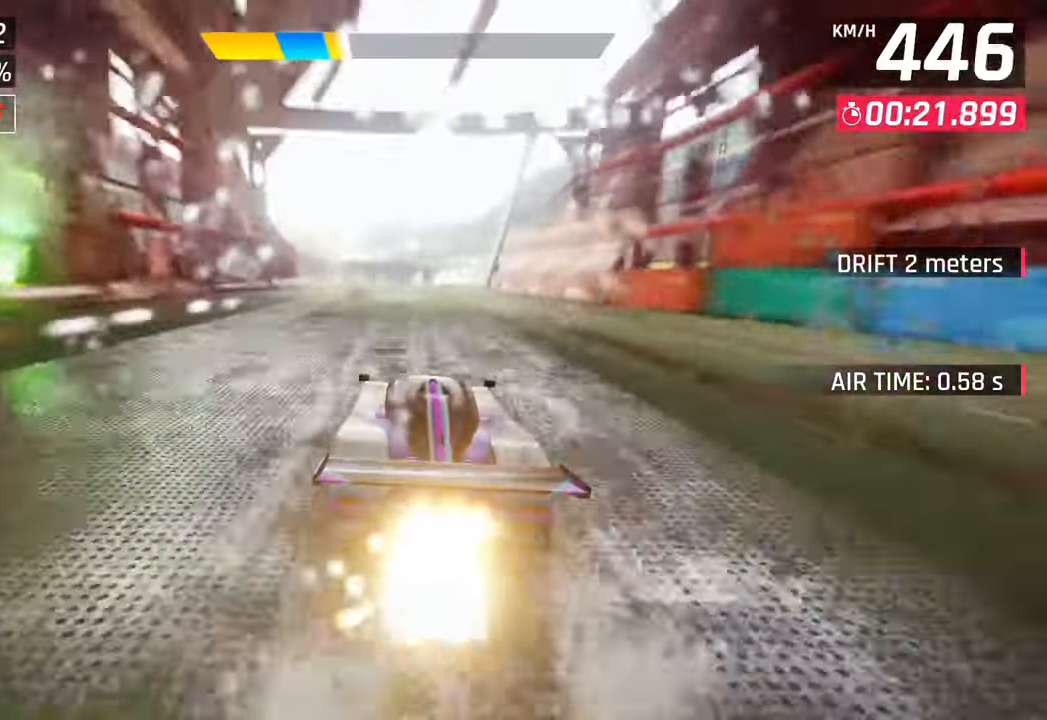
{"buttons": [], "left_stick": "center", "right_stick": "center", "events": [[67, "CROSS", "up"], [200, "SQUARE", "down"], [217, "CROSS", "down"], [233, "SQUARE", "up"], [400, "CROSS", "up"], [433, "left_stick", "center"]]}
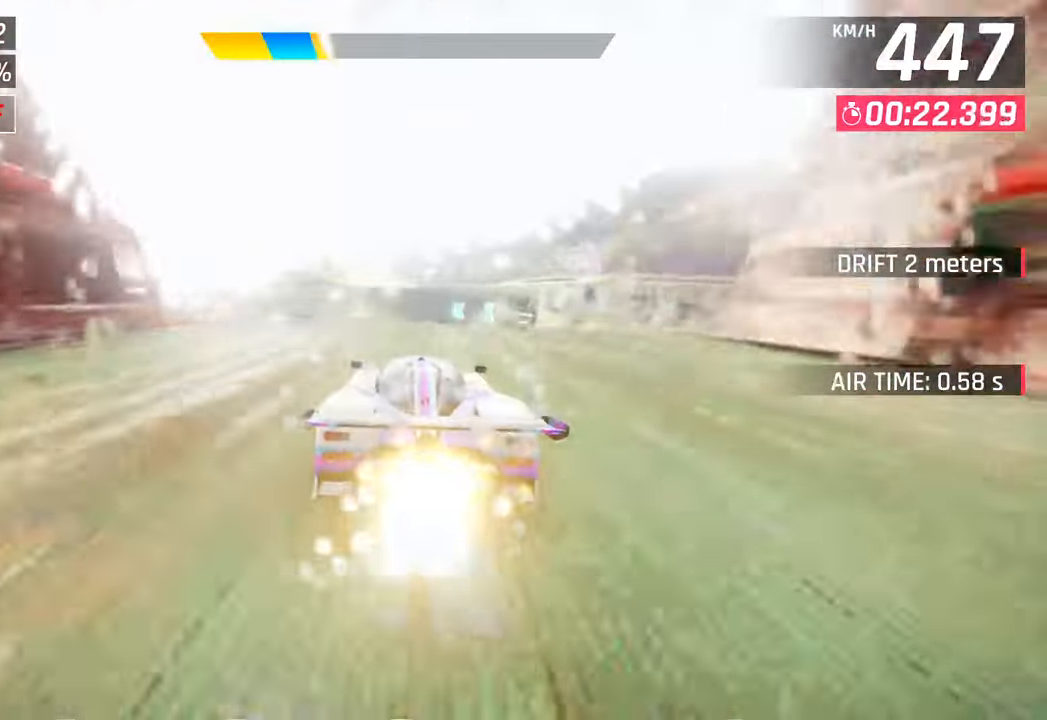
{"buttons": ["CROSS", "R1"], "left_stick": "left", "right_stick": "center", "events": [[33, "SQUARE", "down"], [50, "left_stick", "right"], [117, "SQUARE", "up"], [183, "SQUARE", "down"], [183, "left_stick", "center"], [217, "CROSS", "down"], [217, "R1", "down"], [217, "SQUARE", "up"], [233, "left_stick", "left"], [350, "CROSS", "up"], [383, "R1", "up"], [467, "CROSS", "down"], [467, "R1", "down"]]}
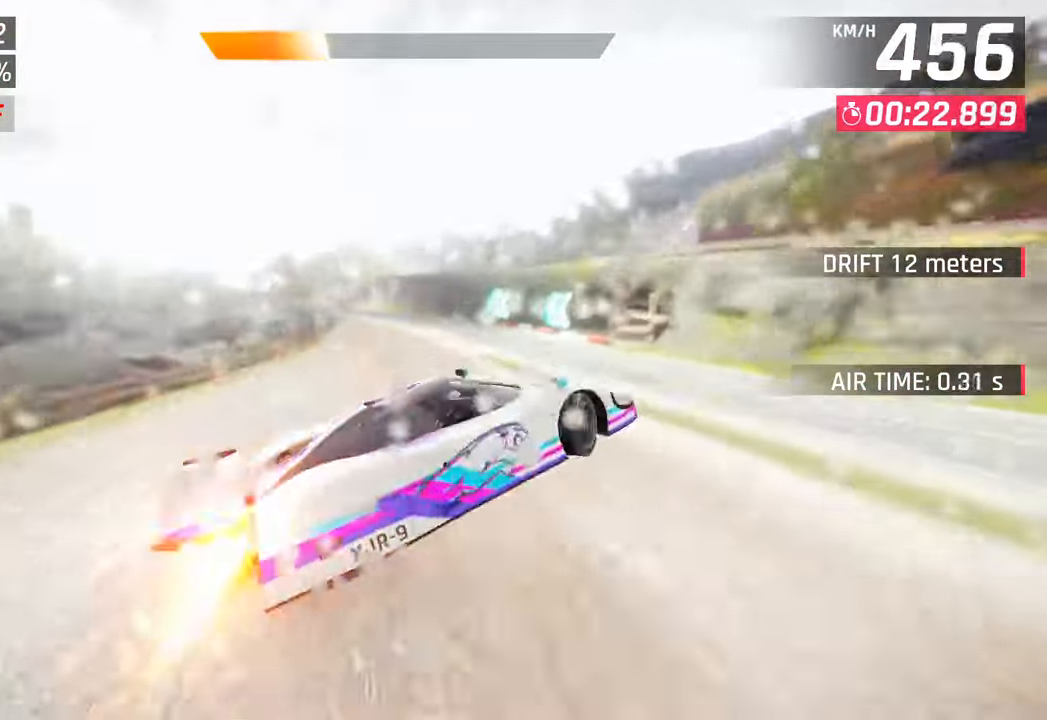
{"buttons": ["SQUARE"], "left_stick": "center", "right_stick": "center", "events": [[133, "CROSS", "up"], [150, "R1", "up"], [200, "left_stick", "center"], [467, "SQUARE", "down"]]}
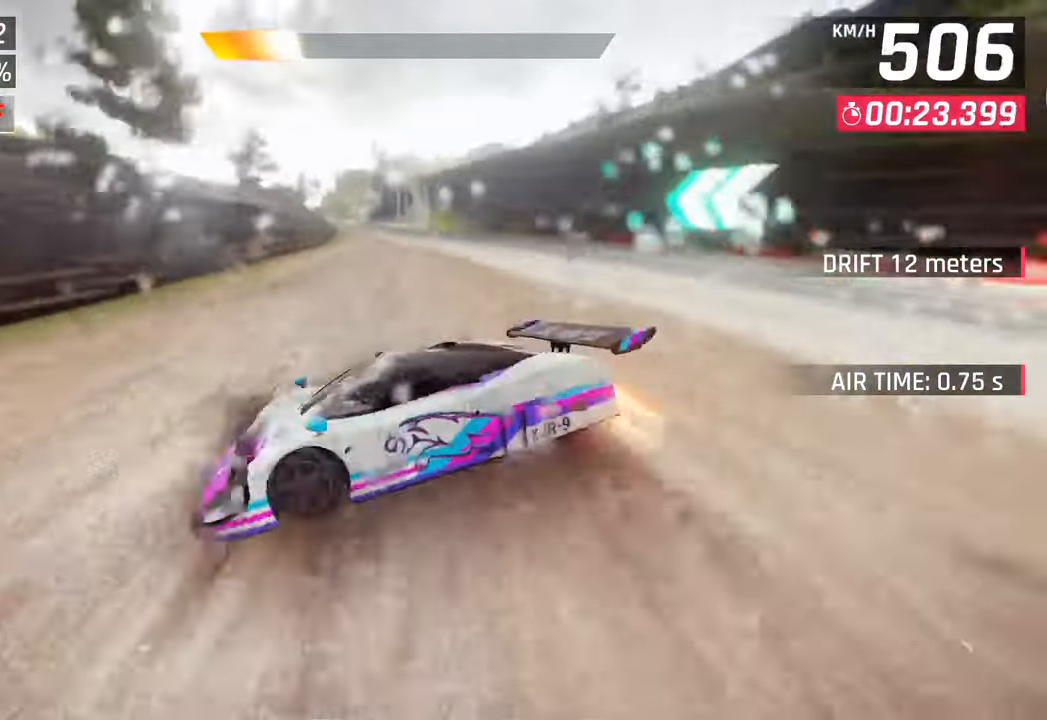
{"buttons": ["R1"], "left_stick": "left", "right_stick": "center", "events": [[33, "left_stick", "left"], [117, "SQUARE", "up"], [500, "R1", "down"]]}
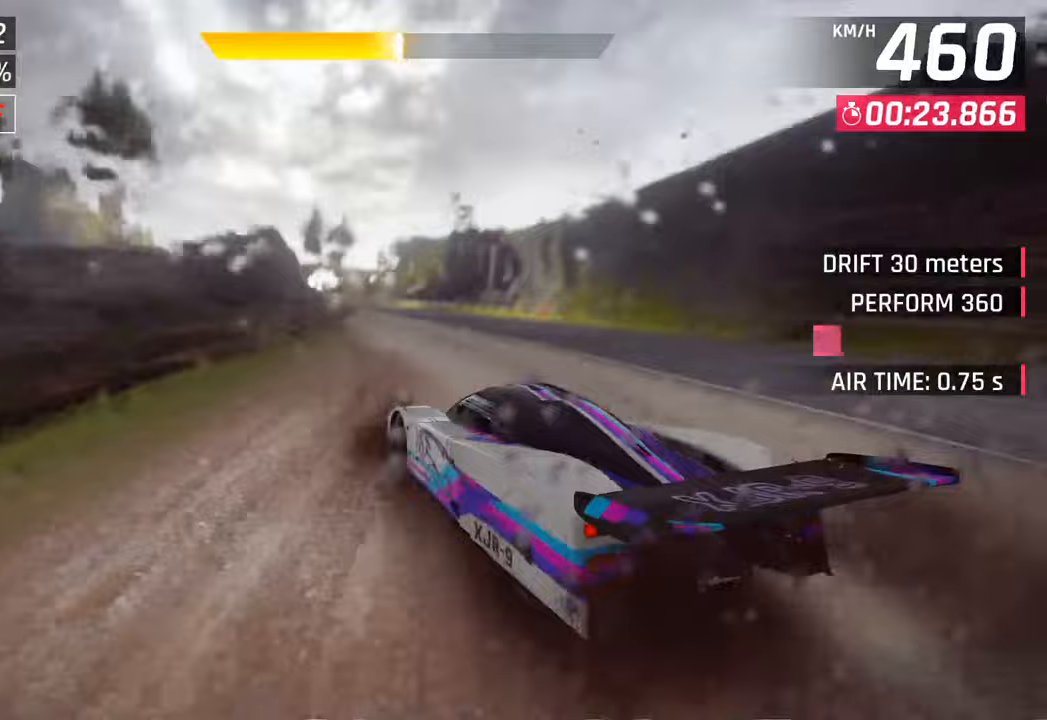
{"buttons": [], "left_stick": "left", "right_stick": "center", "events": [[17, "SQUARE", "down"], [217, "R1", "up"], [217, "SQUARE", "up"]]}
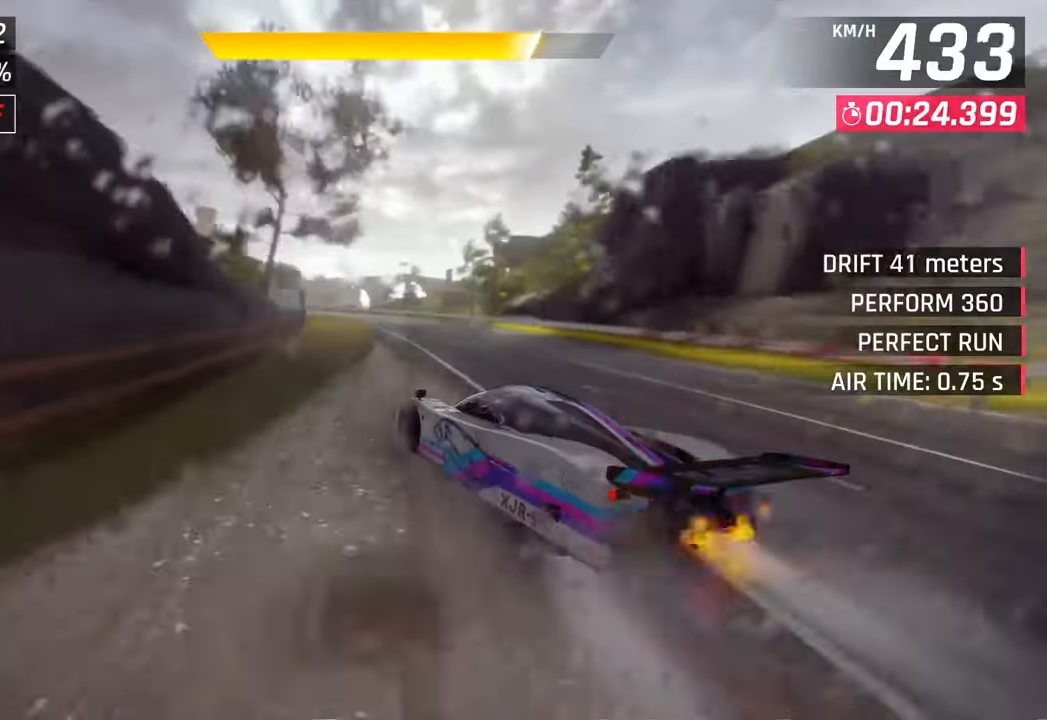
{"buttons": [], "left_stick": "center", "right_stick": "center", "events": [[150, "left_stick", "center"]]}
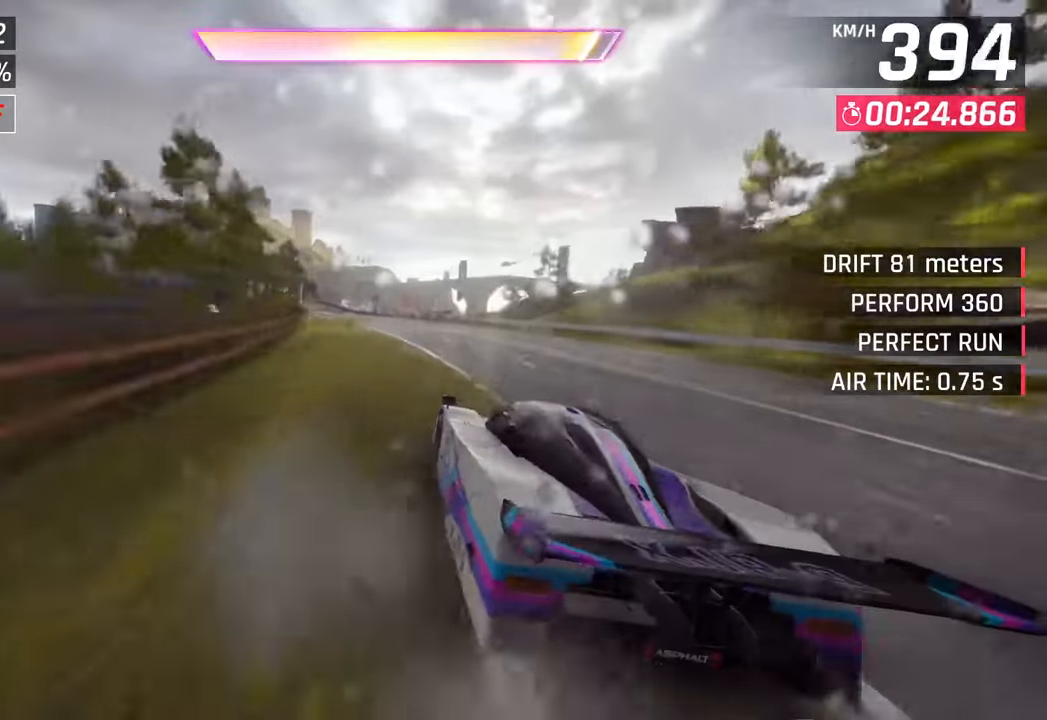
{"buttons": [], "left_stick": "left", "right_stick": "center", "events": [[17, "CROSS", "down"], [33, "R1", "down"], [50, "left_stick", "left"], [267, "CROSS", "up"], [283, "R1", "up"]]}
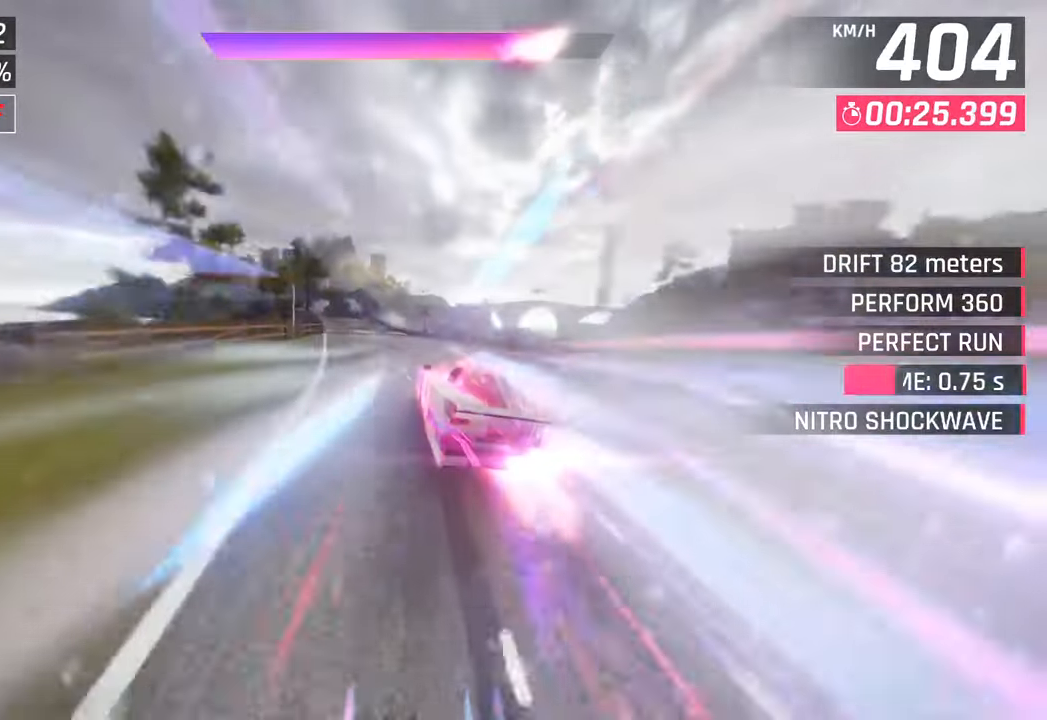
{"buttons": [], "left_stick": "left", "right_stick": "center", "events": []}
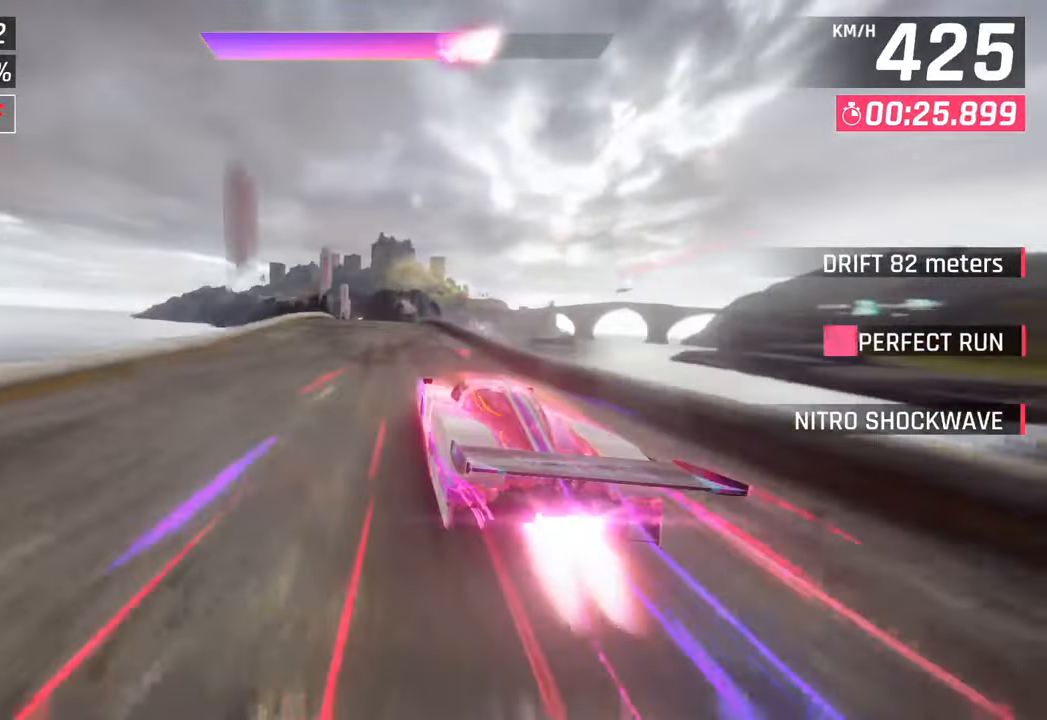
{"buttons": [], "left_stick": "center", "right_stick": "center", "events": [[433, "left_stick", "center"]]}
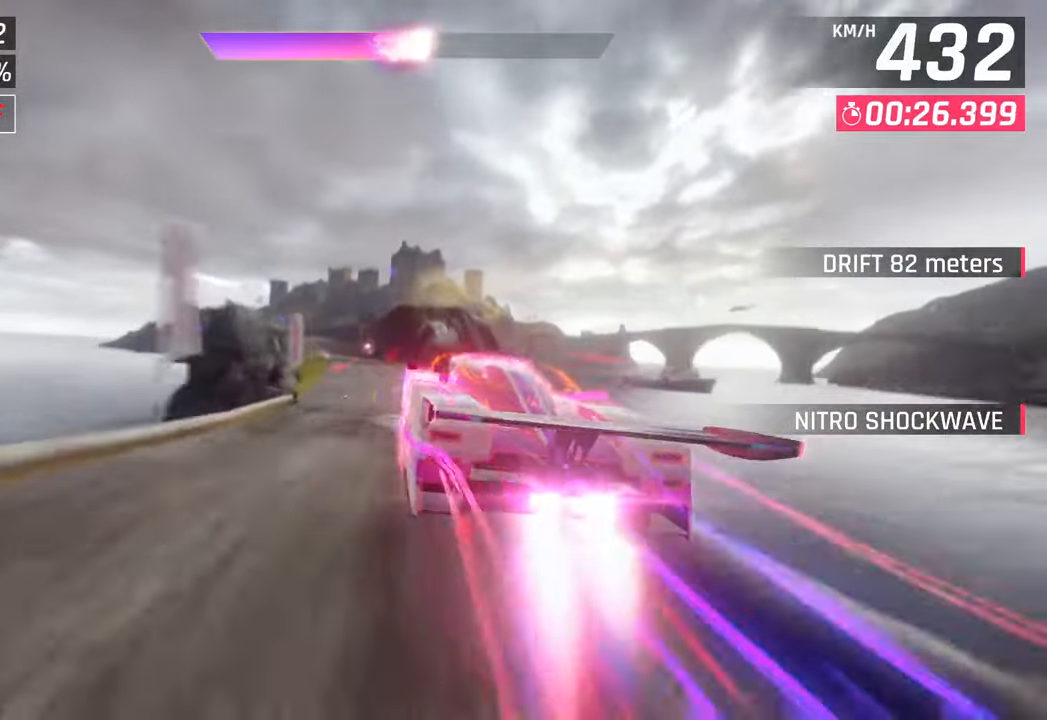
{"buttons": [], "left_stick": "center", "right_stick": "center", "events": [[67, "left_stick", "left"], [500, "left_stick", "center"]]}
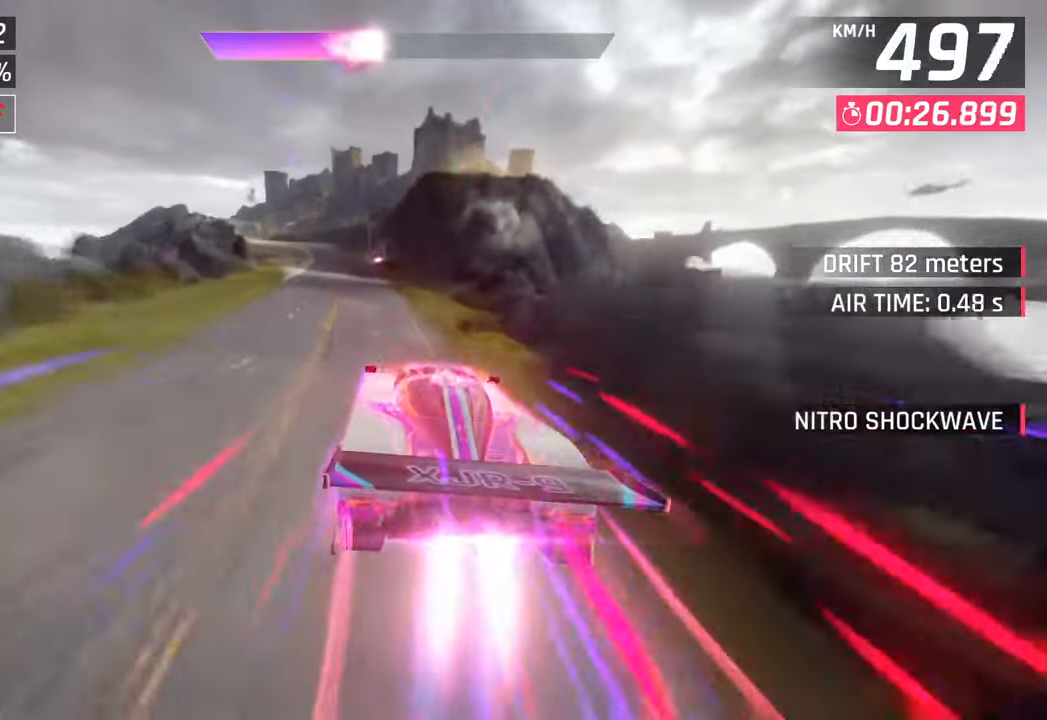
{"buttons": [], "left_stick": "left", "right_stick": "center", "events": [[233, "CROSS", "down"], [317, "left_stick", "left"], [400, "CROSS", "up"]]}
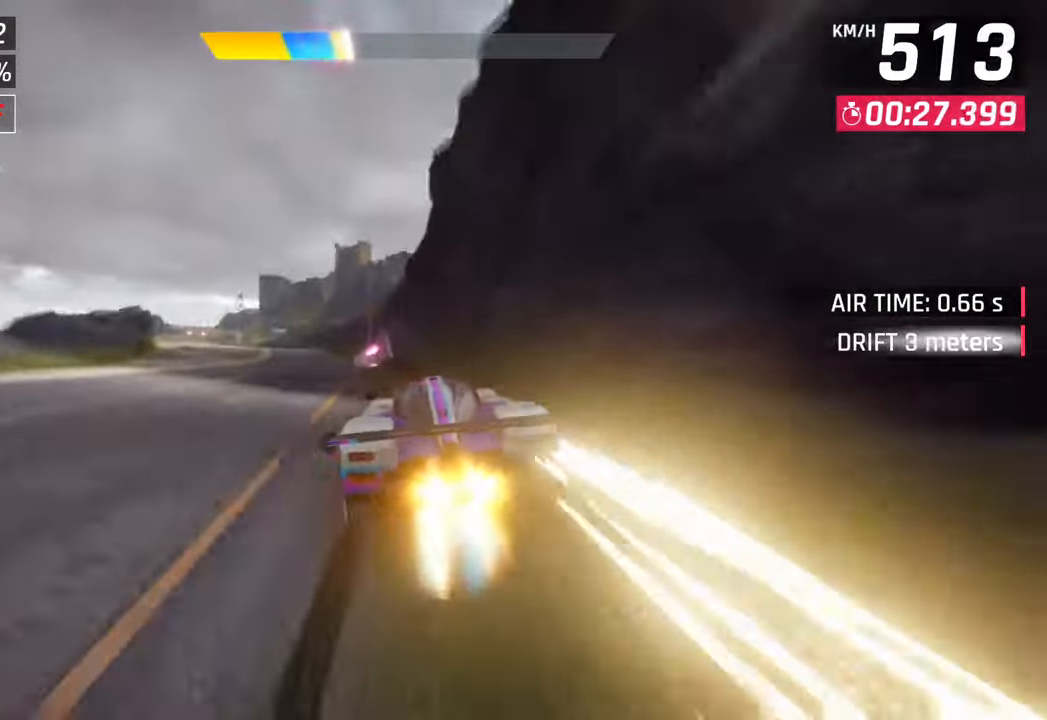
{"buttons": ["CROSS"], "left_stick": "left", "right_stick": "center", "events": [[67, "SQUARE", "down"], [83, "CROSS", "down"], [83, "SQUARE", "up"], [233, "CROSS", "up"], [383, "SQUARE", "down"], [417, "CROSS", "down"], [433, "SQUARE", "up"]]}
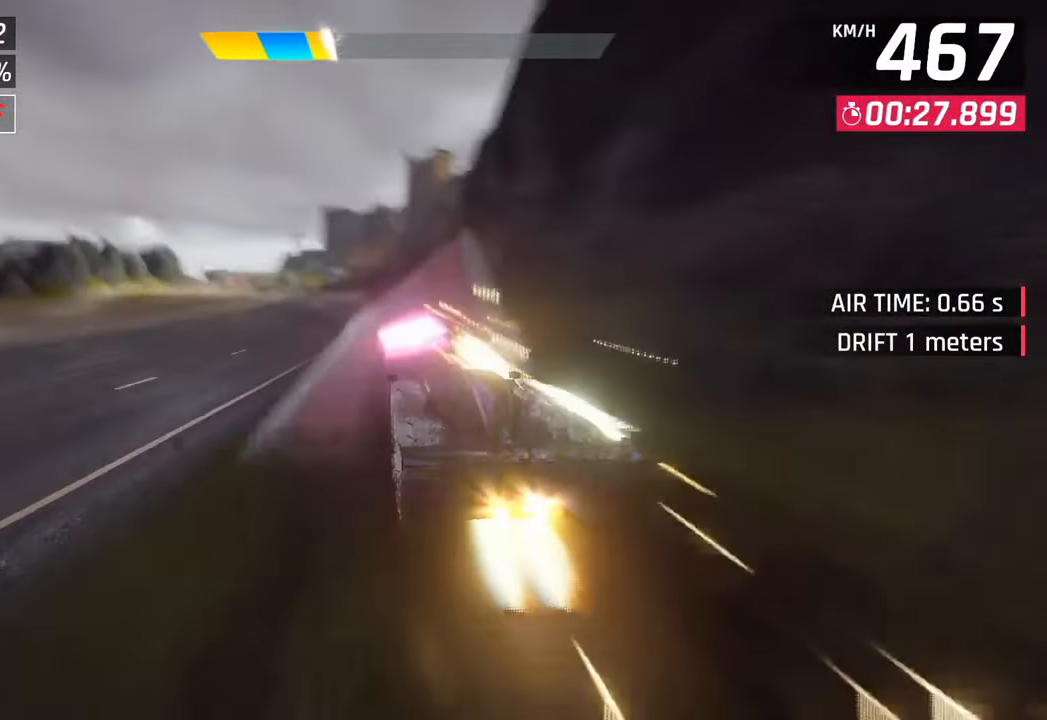
{"buttons": ["L3"], "left_stick": "left", "right_stick": "center", "events": [[50, "CROSS", "up"], [117, "L3", "down"], [167, "CROSS", "down"], [283, "CROSS", "up"], [400, "CROSS", "down"], [500, "CROSS", "up"]]}
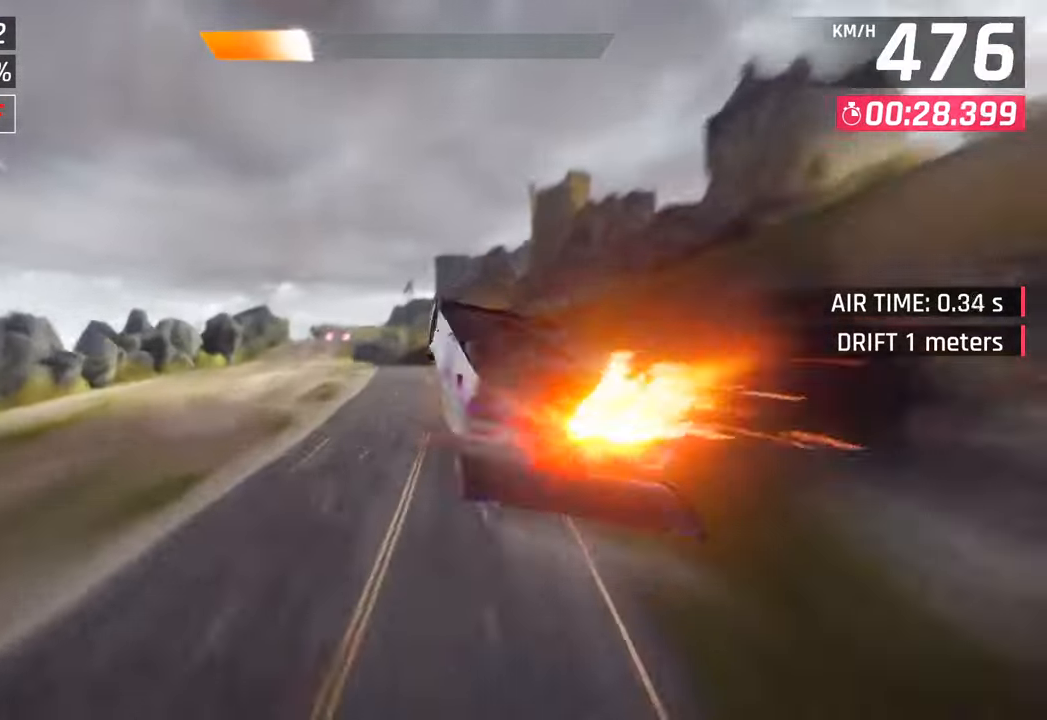
{"buttons": ["CROSS", "R1", "L3"], "left_stick": "left", "right_stick": "center", "events": [[100, "CROSS", "down"], [100, "R1", "down"], [267, "CROSS", "up"], [283, "R1", "up"], [333, "CROSS", "down"], [333, "R1", "down"]]}
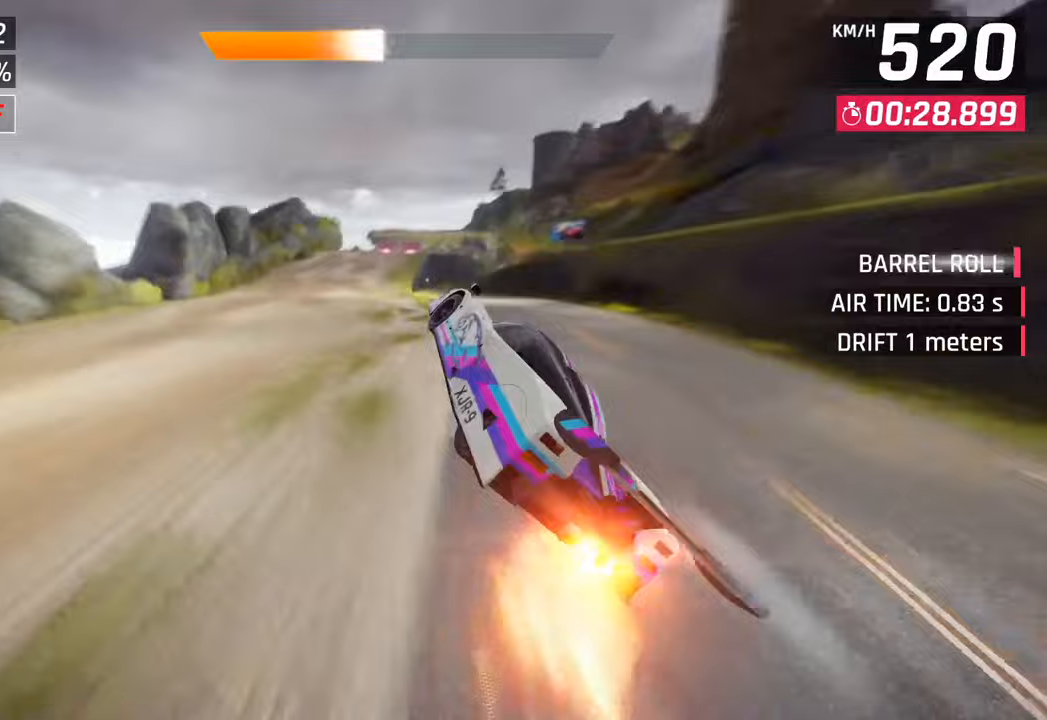
{"buttons": [], "left_stick": "right", "right_stick": "center", "events": [[33, "CROSS", "up"], [33, "R1", "up"], [133, "L3", "up"], [250, "SQUARE", "down"], [267, "left_stick", "center"], [283, "CROSS", "down"], [300, "SQUARE", "up"], [367, "left_stick", "right"], [450, "CROSS", "up"]]}
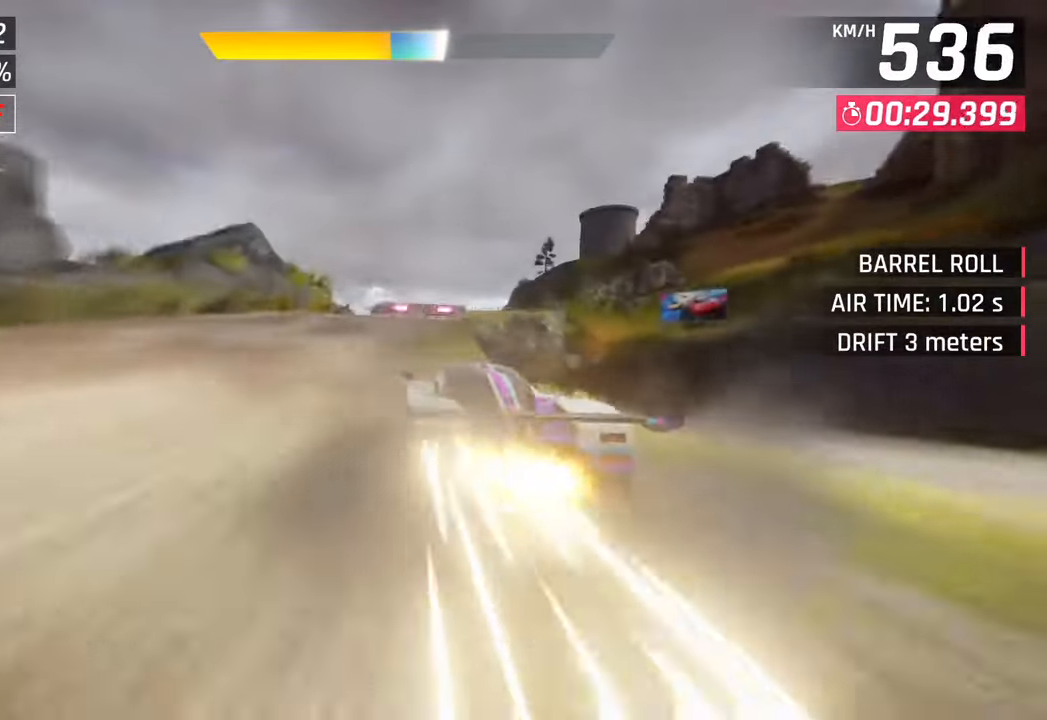
{"buttons": [], "left_stick": "left", "right_stick": "center", "events": [[100, "SQUARE", "down"], [100, "left_stick", "center"], [133, "CROSS", "down"], [133, "SQUARE", "up"], [350, "CROSS", "up"], [467, "left_stick", "left"]]}
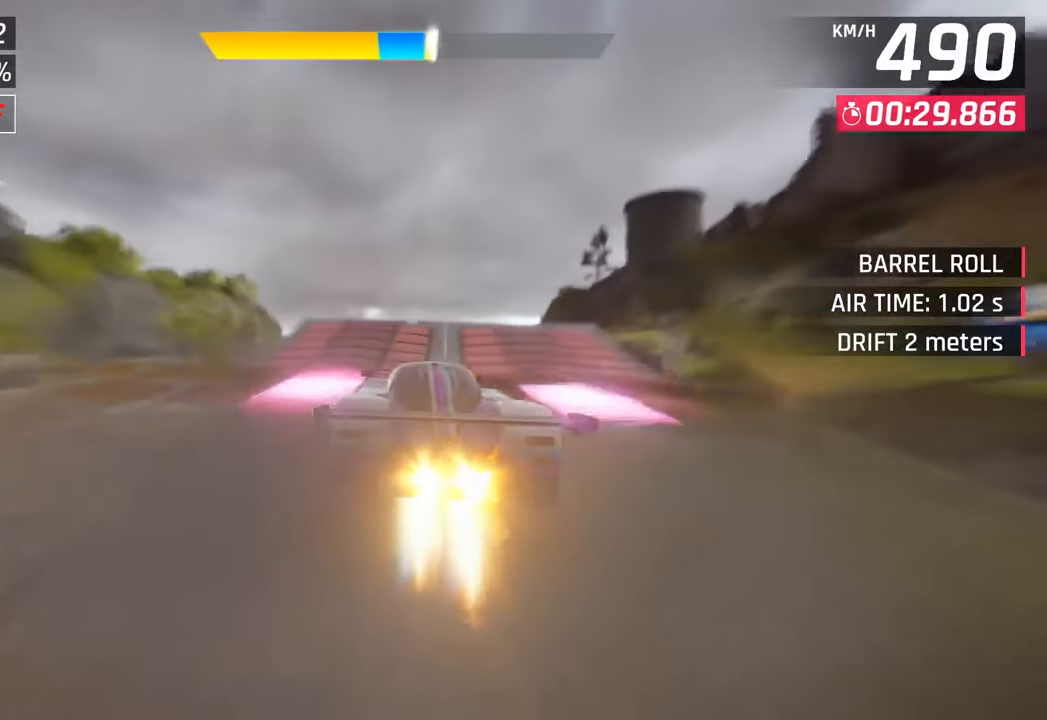
{"buttons": ["CROSS", "R1"], "left_stick": "right", "right_stick": "center", "events": [[33, "SQUARE", "down"], [83, "left_stick", "up-left"], [100, "SQUARE", "up"], [150, "SQUARE", "down"], [183, "CROSS", "down"], [183, "R1", "down"], [183, "SQUARE", "up"], [300, "left_stick", "right"], [350, "CROSS", "up"], [367, "R1", "up"], [467, "CROSS", "down"], [483, "R1", "down"]]}
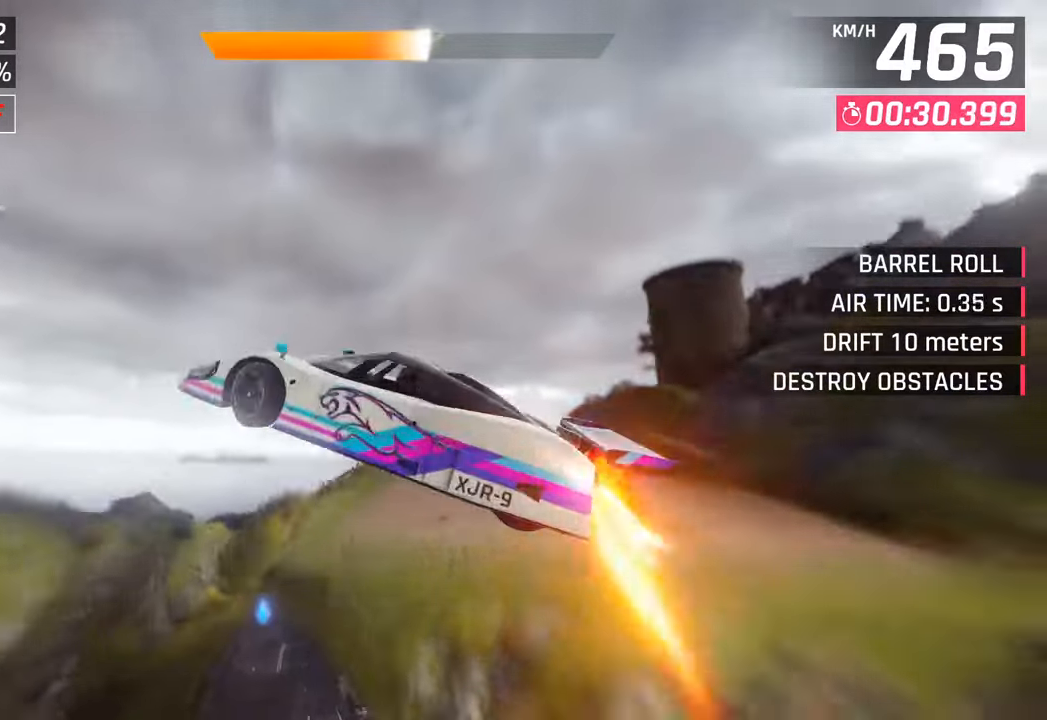
{"buttons": ["CROSS", "R1"], "left_stick": "right", "right_stick": "center", "events": [[100, "CROSS", "up"], [150, "R1", "up"], [200, "CROSS", "down"], [217, "R1", "down"], [350, "CROSS", "up"], [367, "R1", "up"], [450, "CROSS", "down"], [450, "R1", "down"]]}
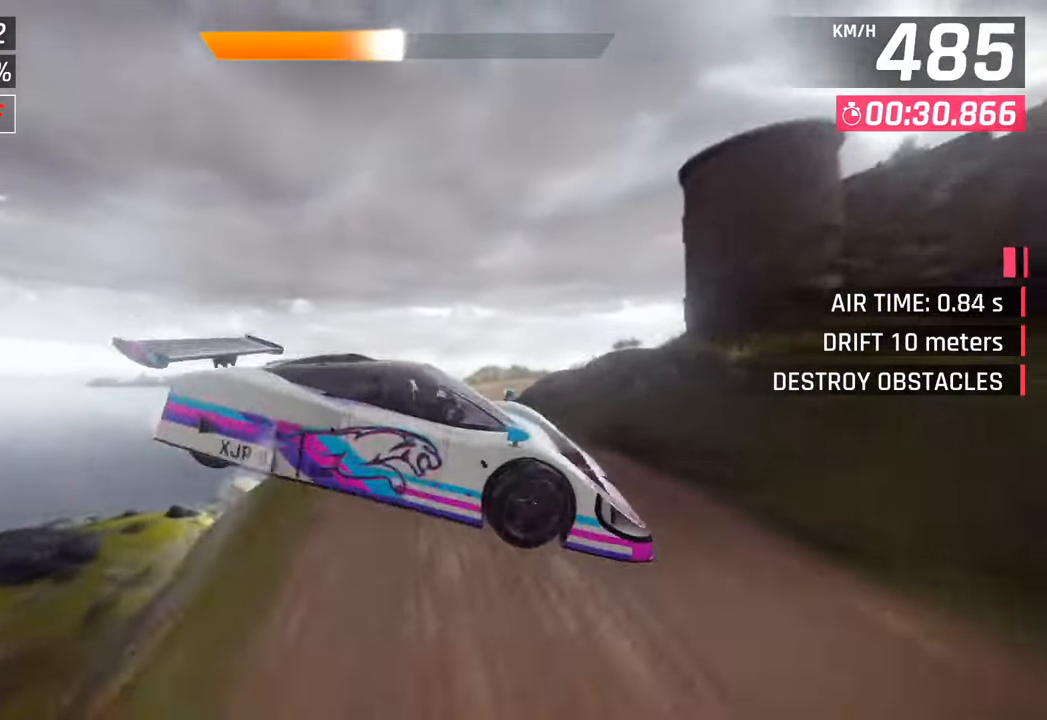
{"buttons": [], "left_stick": "right", "right_stick": "center", "events": [[100, "CROSS", "up"], [133, "R1", "up"], [200, "CROSS", "down"], [200, "R1", "down"], [467, "CROSS", "up"], [467, "R1", "up"]]}
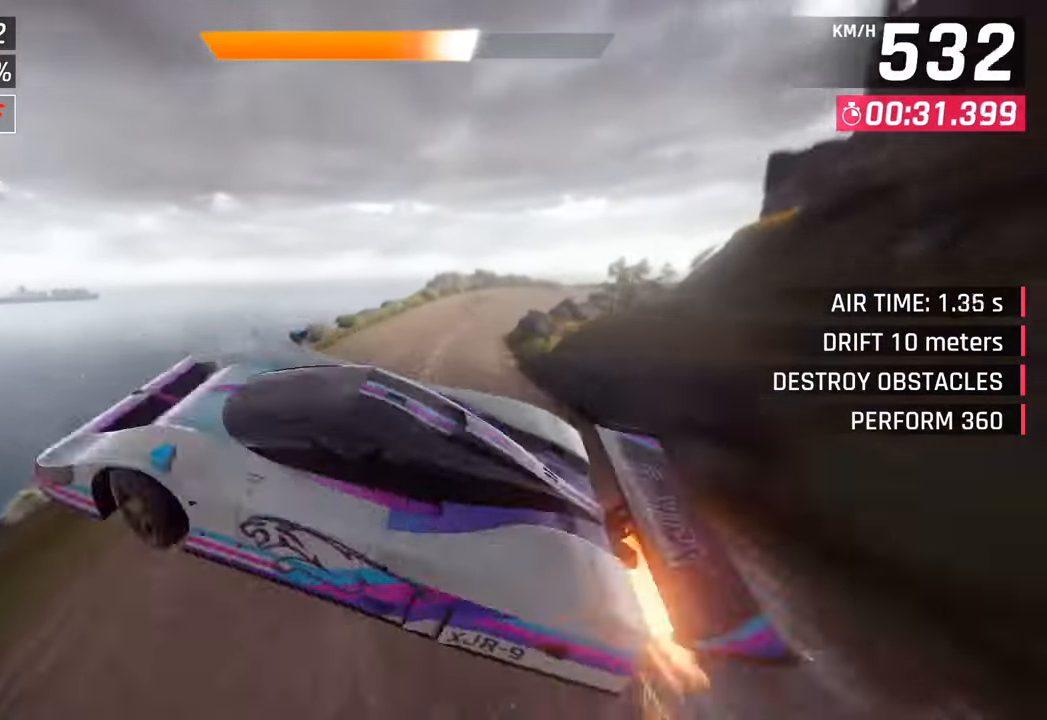
{"buttons": [], "left_stick": "right", "right_stick": "center", "events": [[200, "SQUARE", "down"], [317, "SQUARE", "up"], [317, "left_stick", "center"], [500, "left_stick", "right"]]}
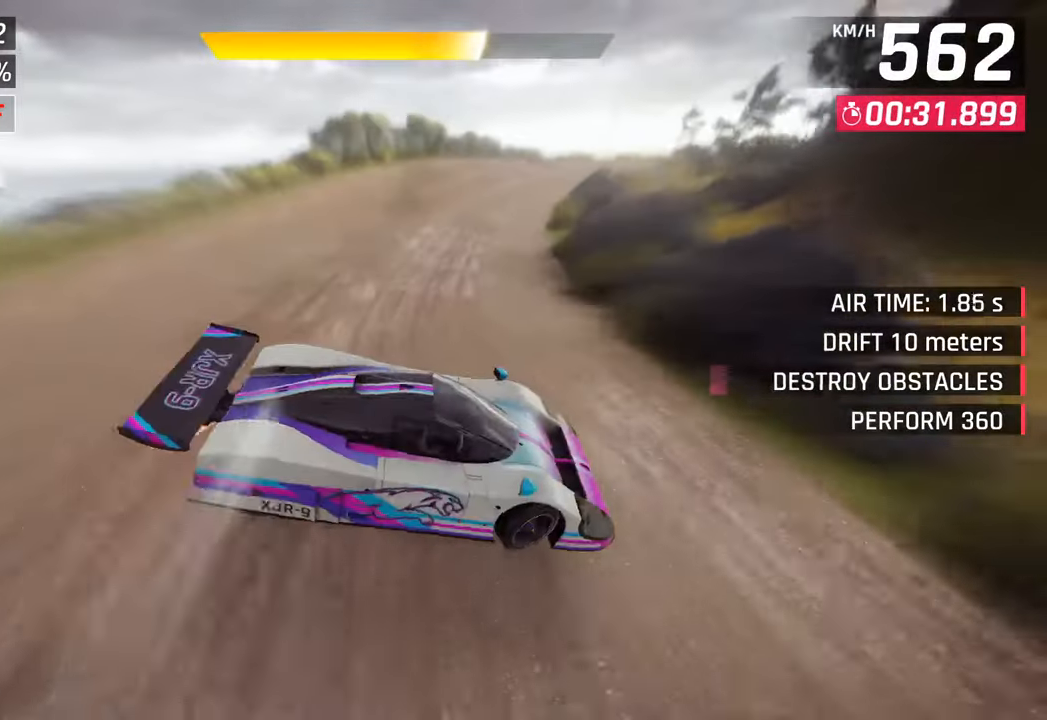
{"buttons": [], "left_stick": "right", "right_stick": "center", "events": []}
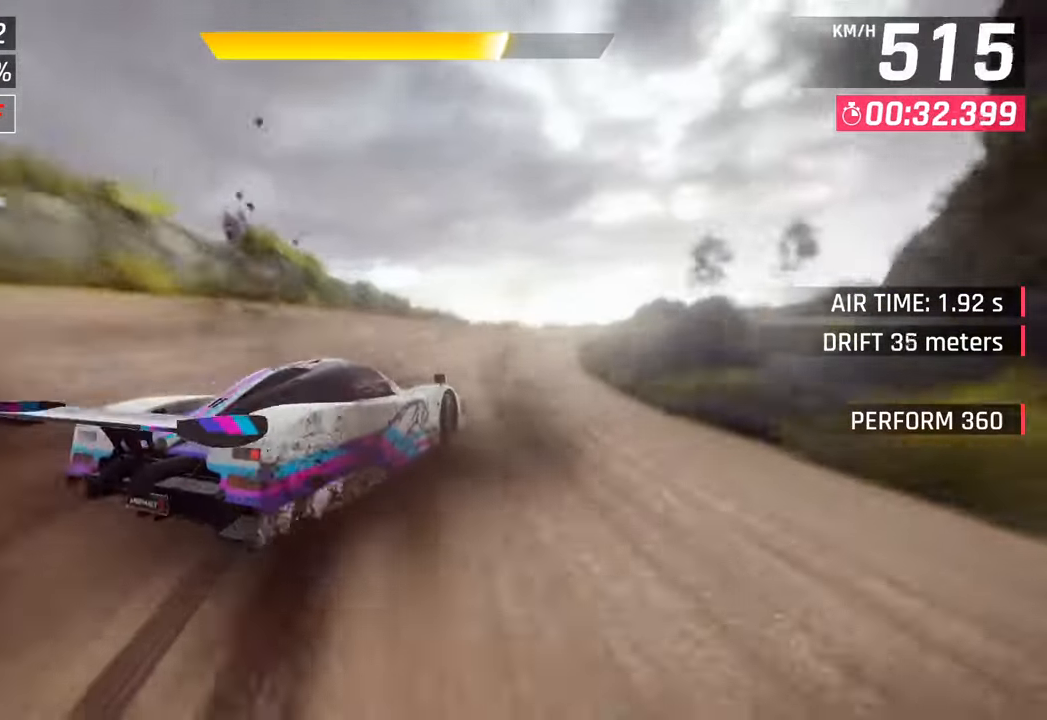
{"buttons": ["CROSS", "R1"], "left_stick": "center", "right_stick": "center", "events": [[367, "left_stick", "center"], [433, "CROSS", "down"], [433, "R1", "down"]]}